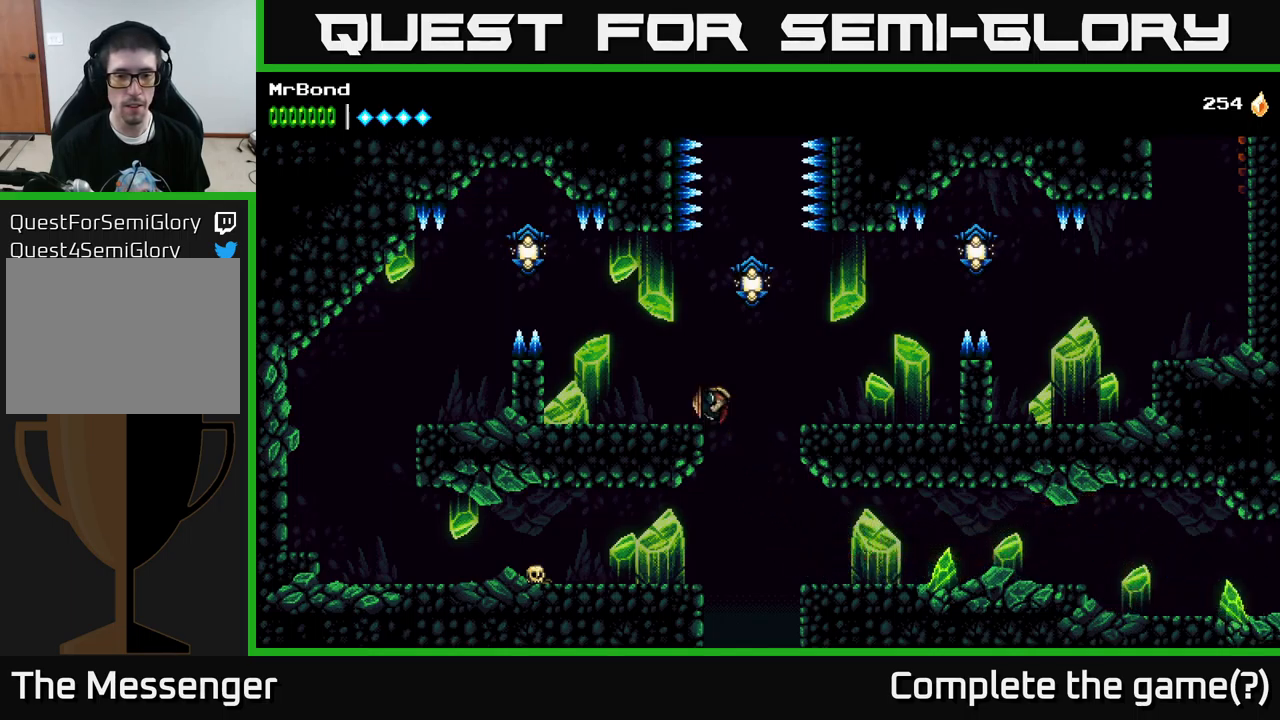
Gameplay with a controller (Xbox layout); each line is a JSON object with the inputs held at the frame after it. "events" lists button and stick changes between this image and that frame as [ms after this image, input, new state], when the widget could be followed in between.
{"buttons": ["A", "X", "DPAD_RIGHT"], "left_stick": "center", "right_stick": "center", "events": [[100, "A", "up"], [250, "DPAD_LEFT", "up"], [284, "DPAD_RIGHT", "down"], [367, "A", "down"], [467, "X", "down"]]}
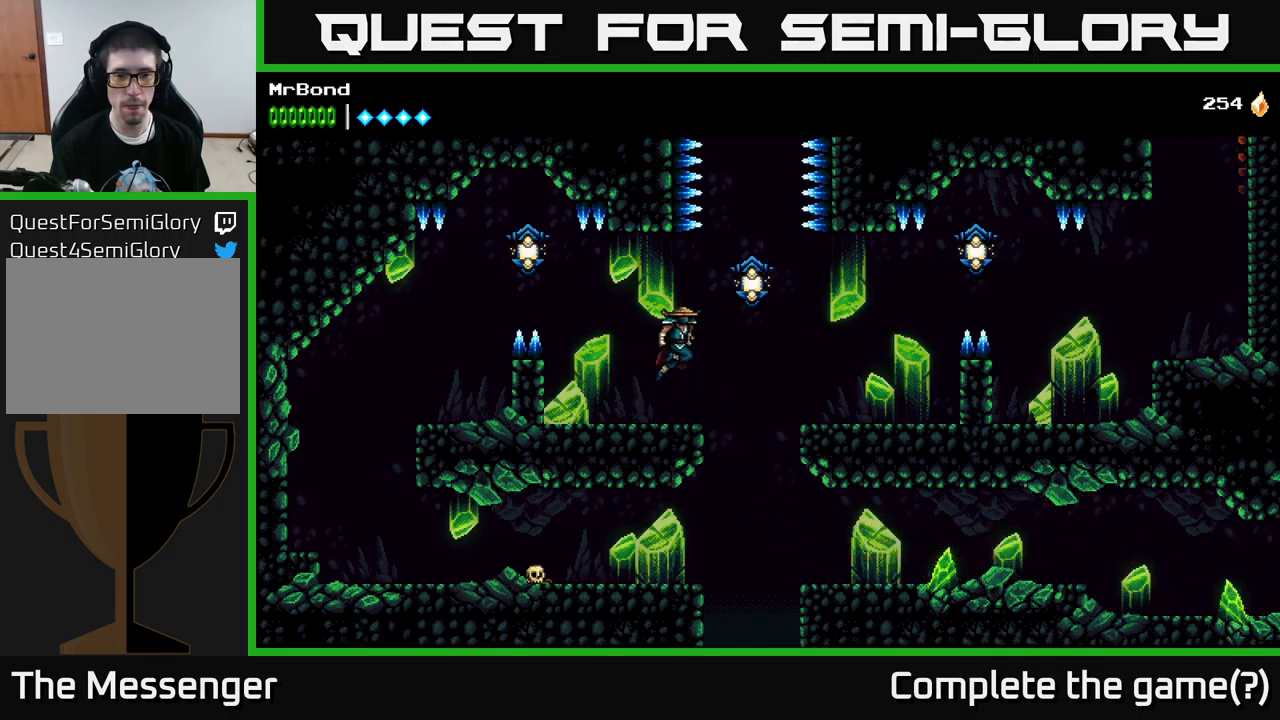
{"buttons": ["DPAD_RIGHT"], "left_stick": "center", "right_stick": "center", "events": [[100, "A", "up"], [100, "X", "up"]]}
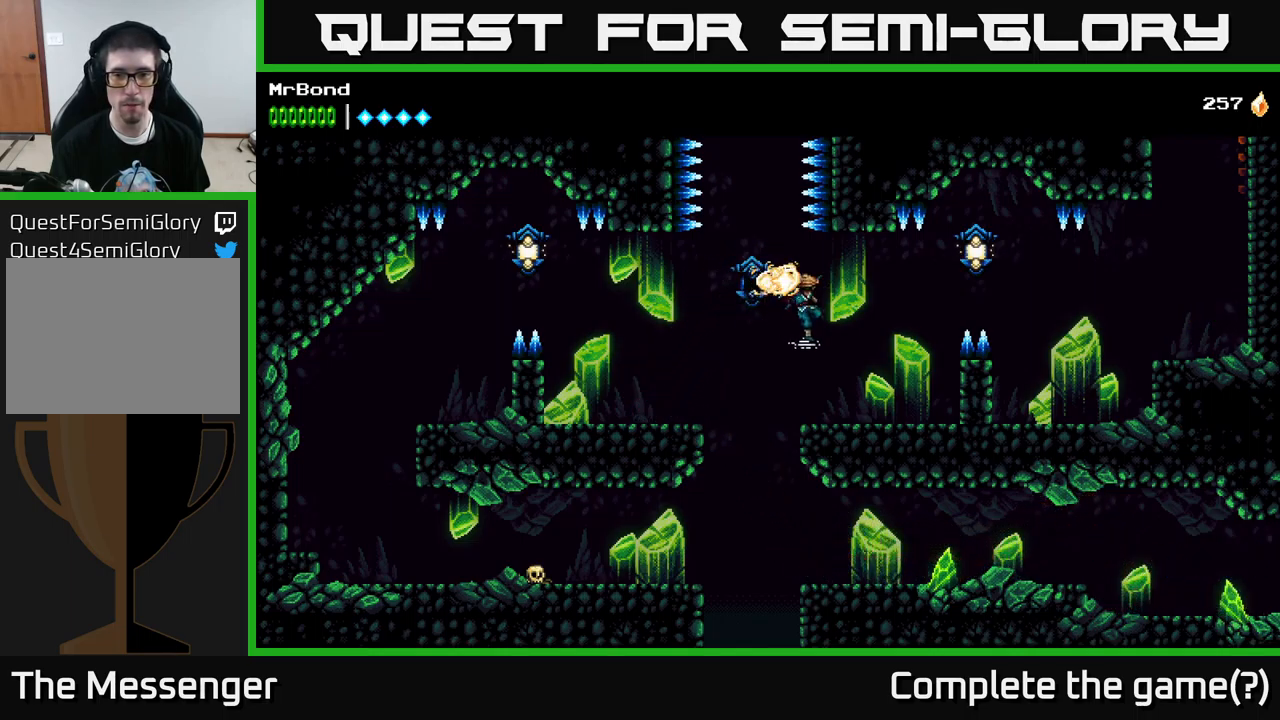
{"buttons": ["DPAD_LEFT"], "left_stick": "center", "right_stick": "center", "events": [[234, "A", "down"], [384, "X", "down"], [400, "A", "up"], [417, "X", "up"], [450, "DPAD_RIGHT", "up"], [484, "DPAD_LEFT", "down"]]}
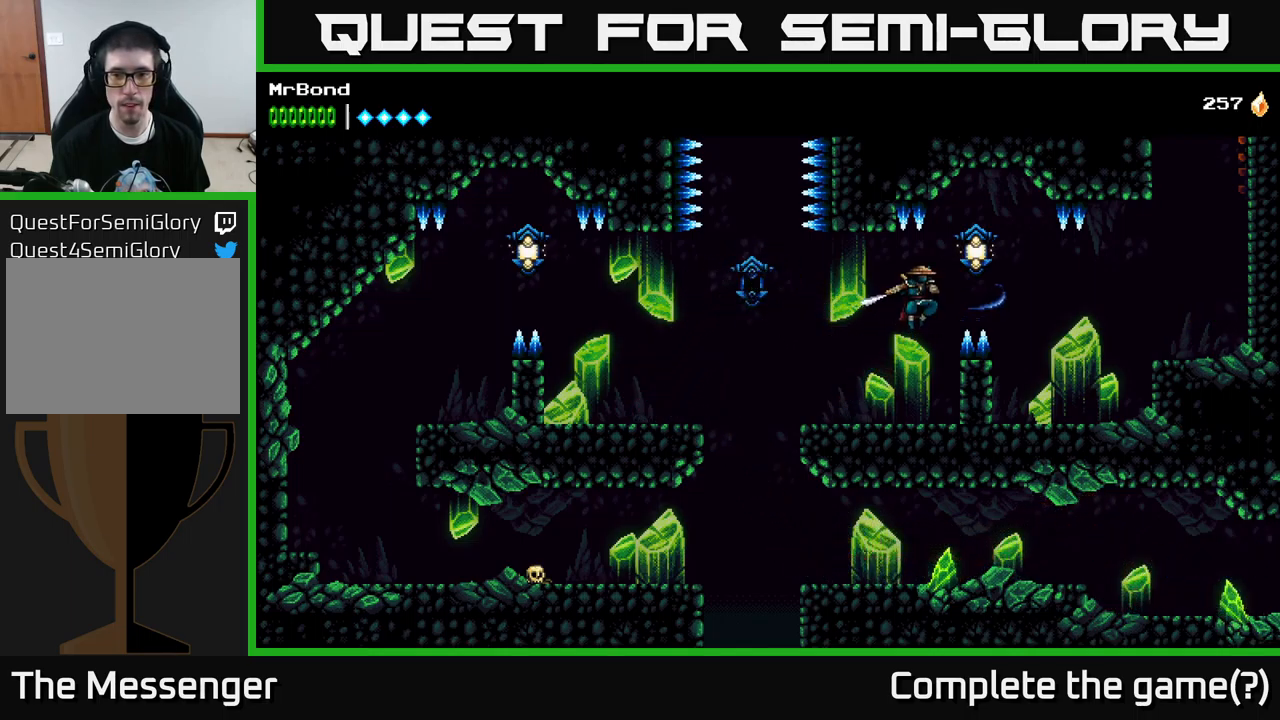
{"buttons": ["DPAD_LEFT"], "left_stick": "center", "right_stick": "center", "events": []}
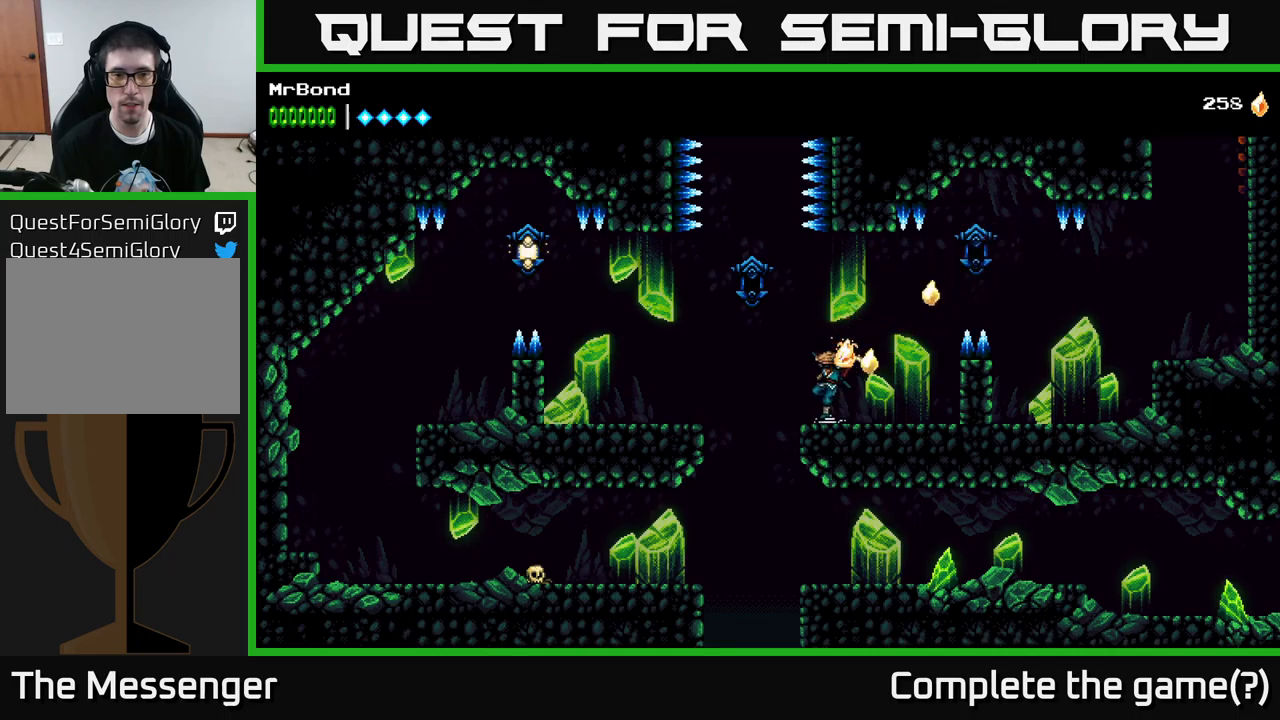
{"buttons": ["DPAD_LEFT"], "left_stick": "center", "right_stick": "center", "events": [[83, "A", "down"], [150, "A", "up"]]}
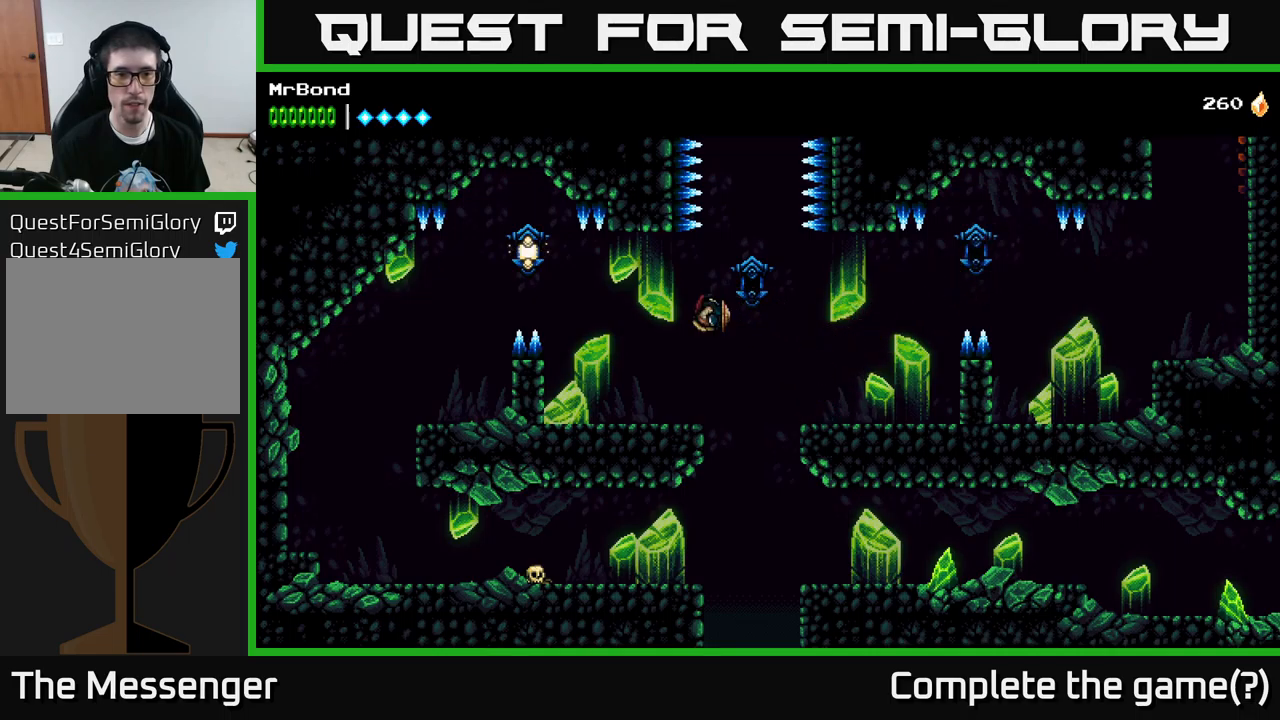
{"buttons": ["A", "X", "DPAD_LEFT"], "left_stick": "center", "right_stick": "center", "events": [[300, "A", "down"], [467, "X", "down"]]}
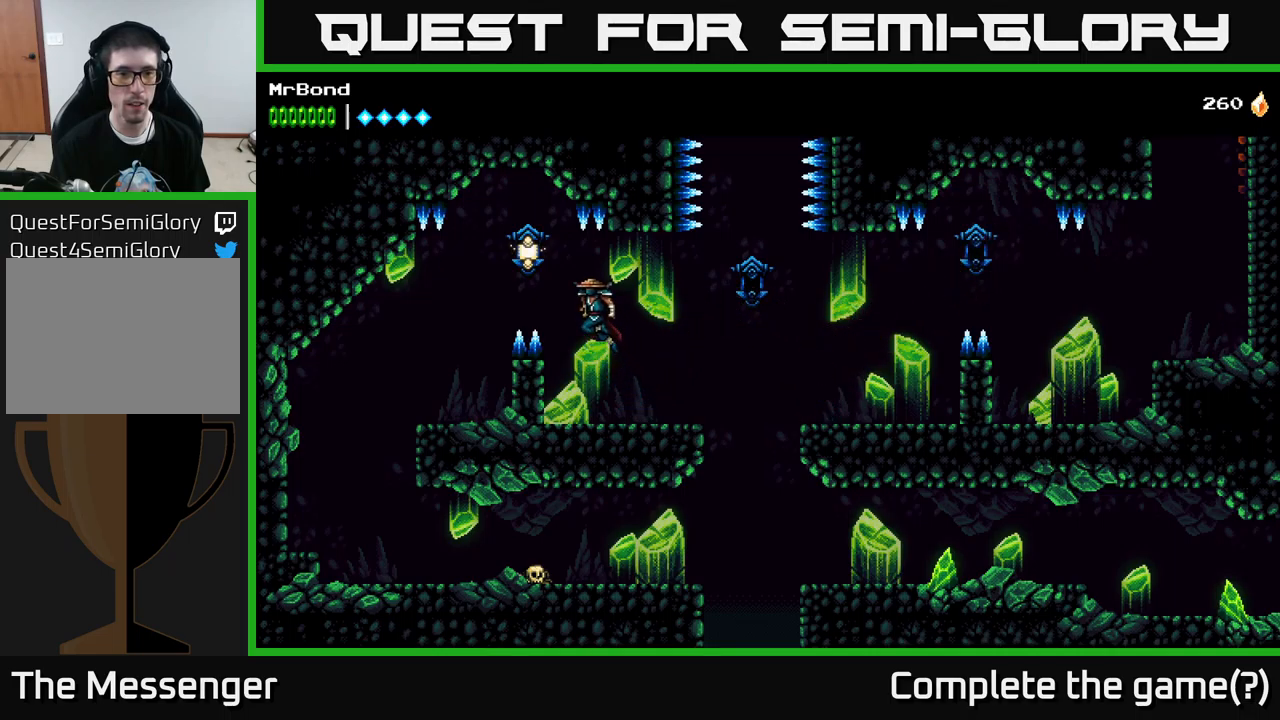
{"buttons": [], "left_stick": "center", "right_stick": "center", "events": [[17, "DPAD_LEFT", "up"], [67, "A", "up"], [100, "X", "up"], [233, "DPAD_RIGHT", "down"], [350, "L1", "down"], [433, "DPAD_RIGHT", "up"], [433, "L1", "up"]]}
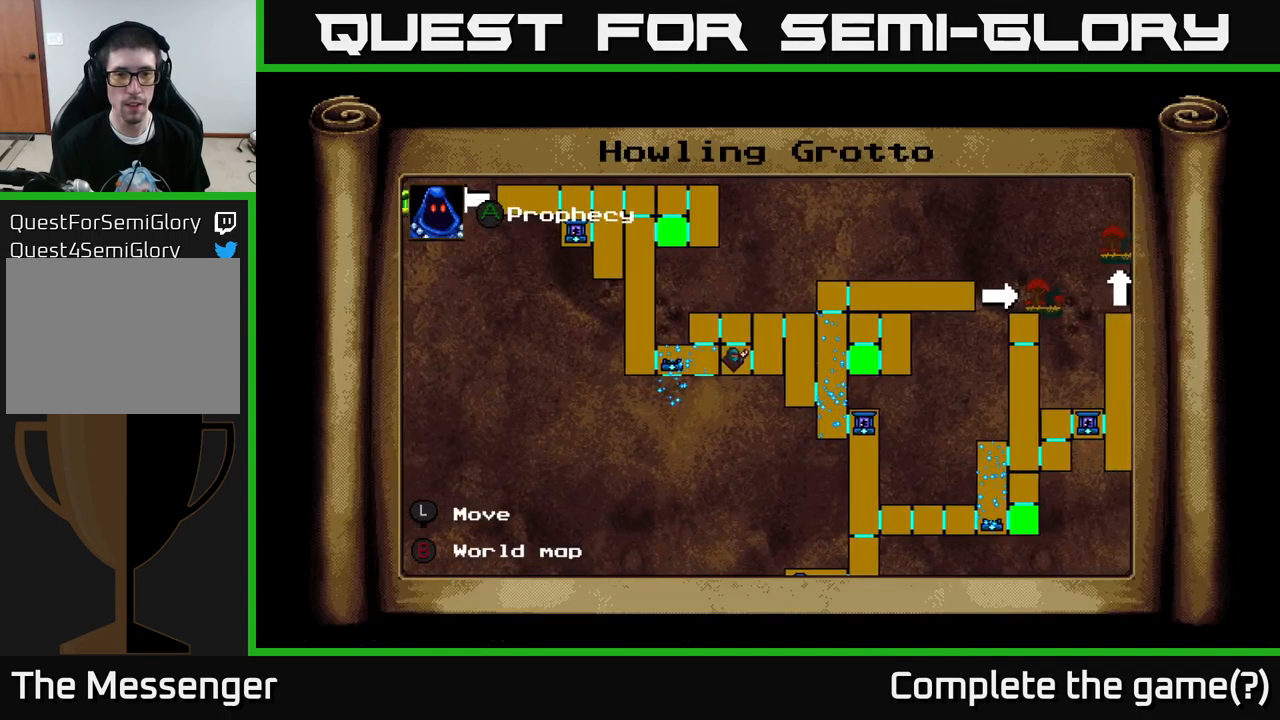
{"buttons": [], "left_stick": "center", "right_stick": "center", "events": []}
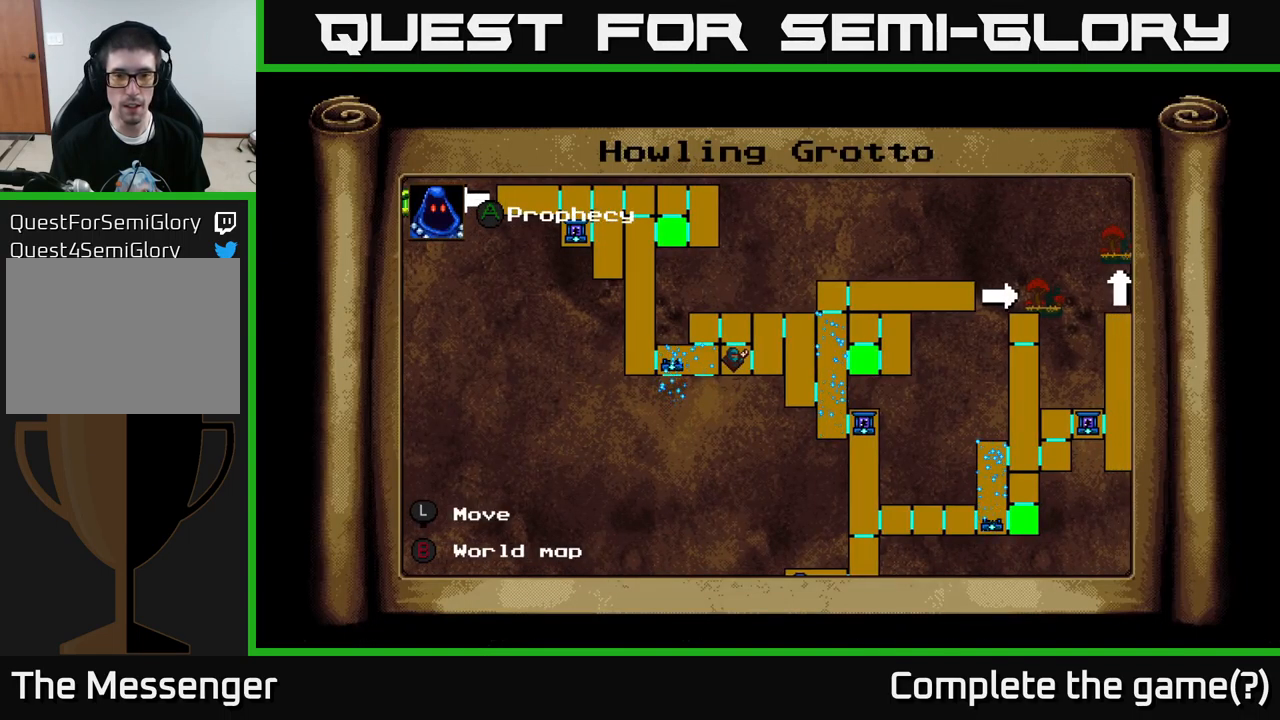
{"buttons": ["DPAD_RIGHT"], "left_stick": "center", "right_stick": "center", "events": [[167, "L1", "down"], [183, "DPAD_RIGHT", "down"], [217, "L1", "up"]]}
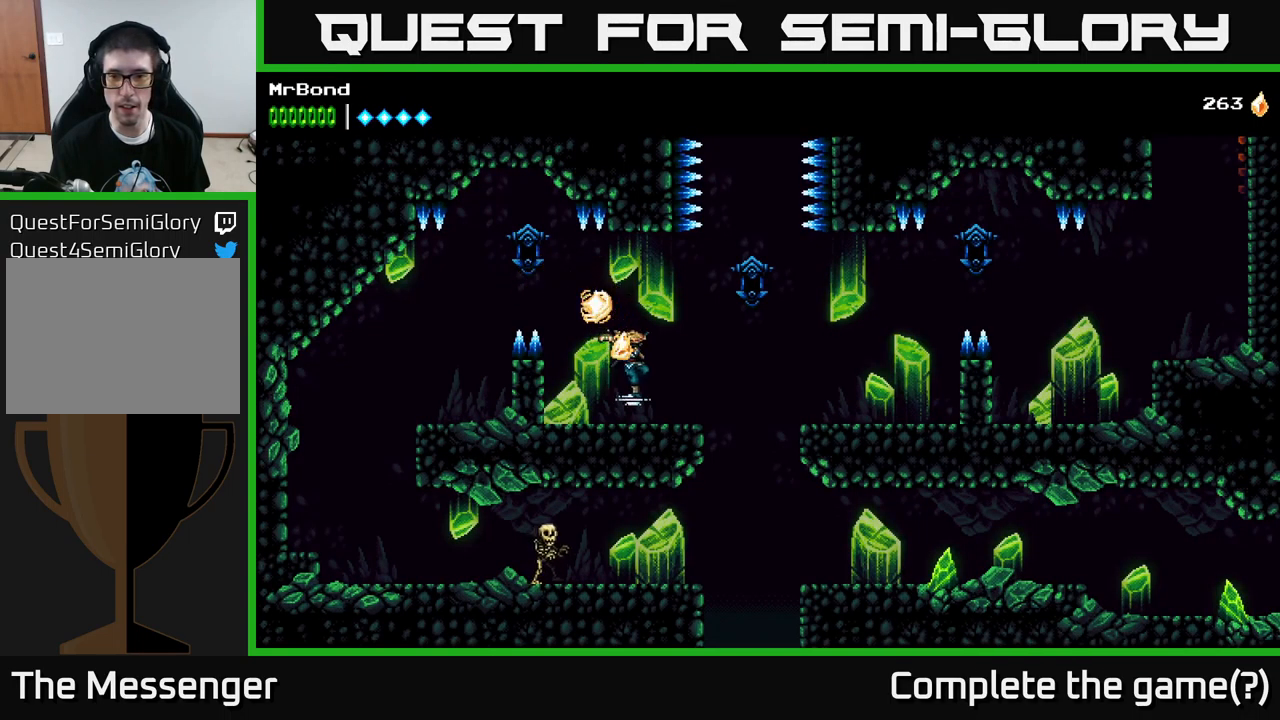
{"buttons": ["DPAD_RIGHT"], "left_stick": "center", "right_stick": "center", "events": [[117, "A", "down"], [167, "A", "up"]]}
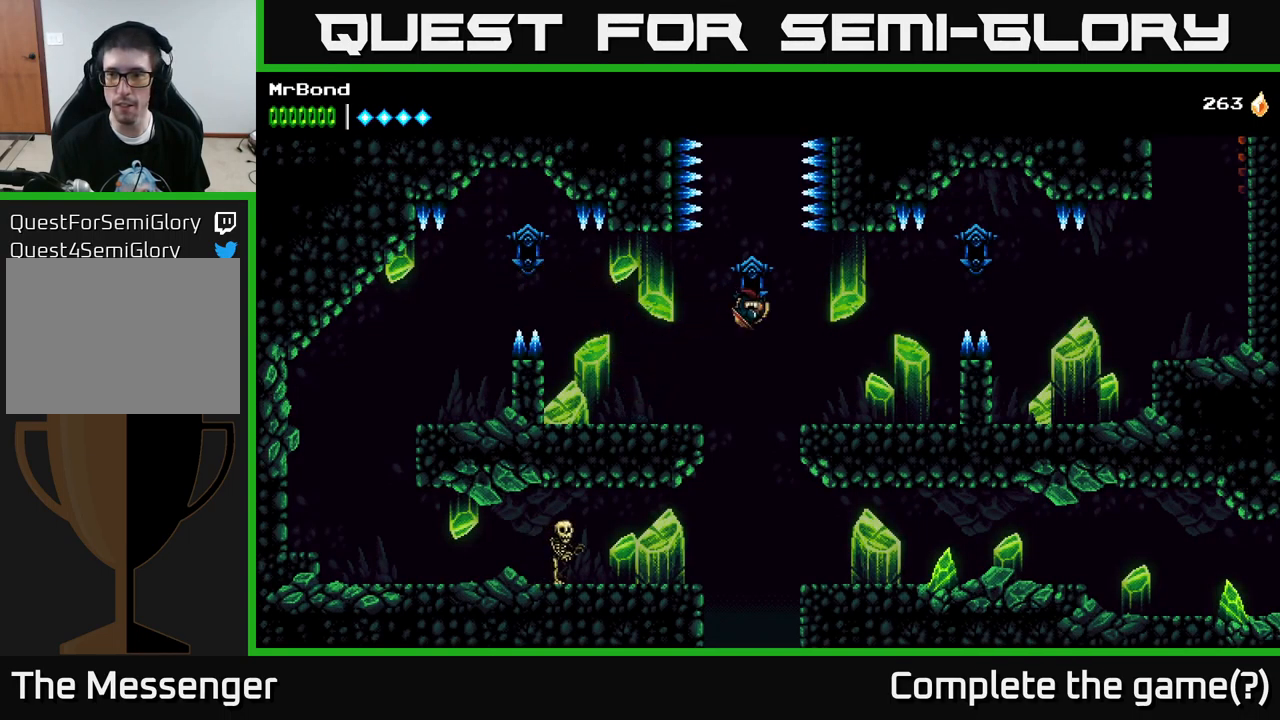
{"buttons": ["DPAD_RIGHT"], "left_stick": "center", "right_stick": "center", "events": []}
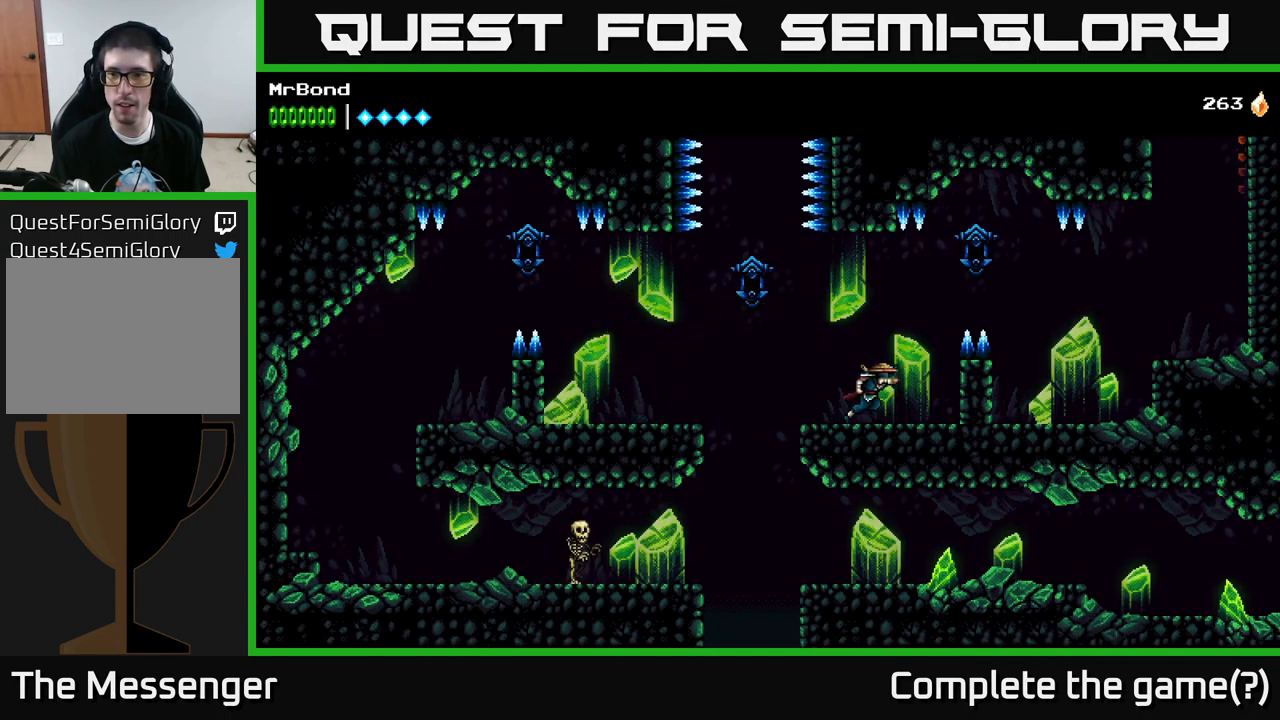
{"buttons": ["DPAD_RIGHT"], "left_stick": "center", "right_stick": "center", "events": [[17, "A", "down"], [150, "X", "down"], [300, "A", "up"], [300, "X", "up"]]}
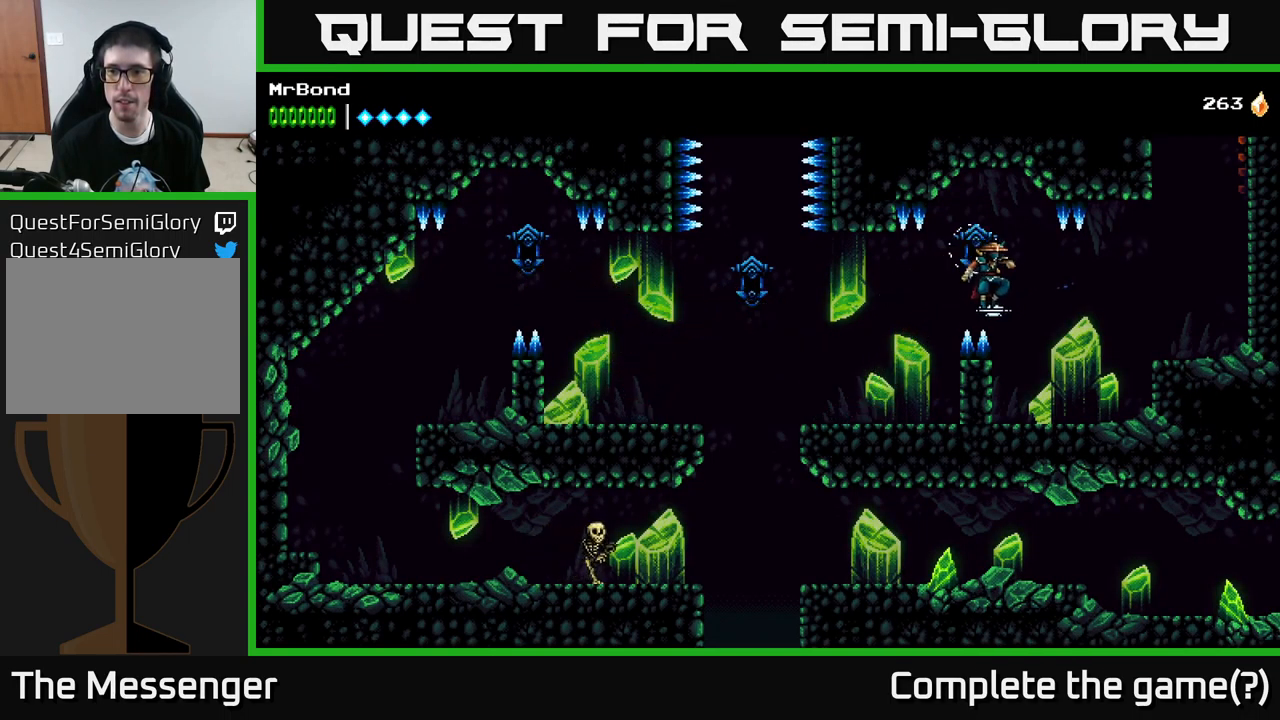
{"buttons": ["DPAD_RIGHT"], "left_stick": "center", "right_stick": "center", "events": [[400, "A", "down"], [500, "A", "up"]]}
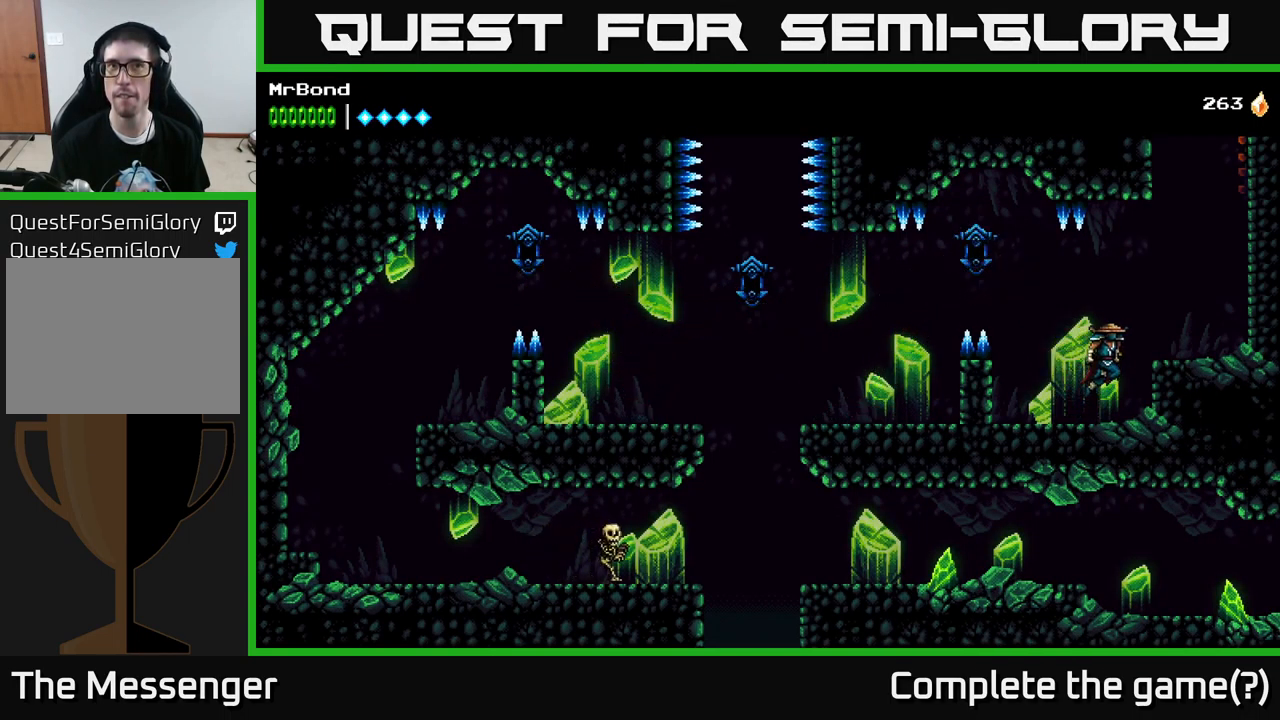
{"buttons": ["A", "DPAD_RIGHT"], "left_stick": "center", "right_stick": "center", "events": [[400, "A", "down"]]}
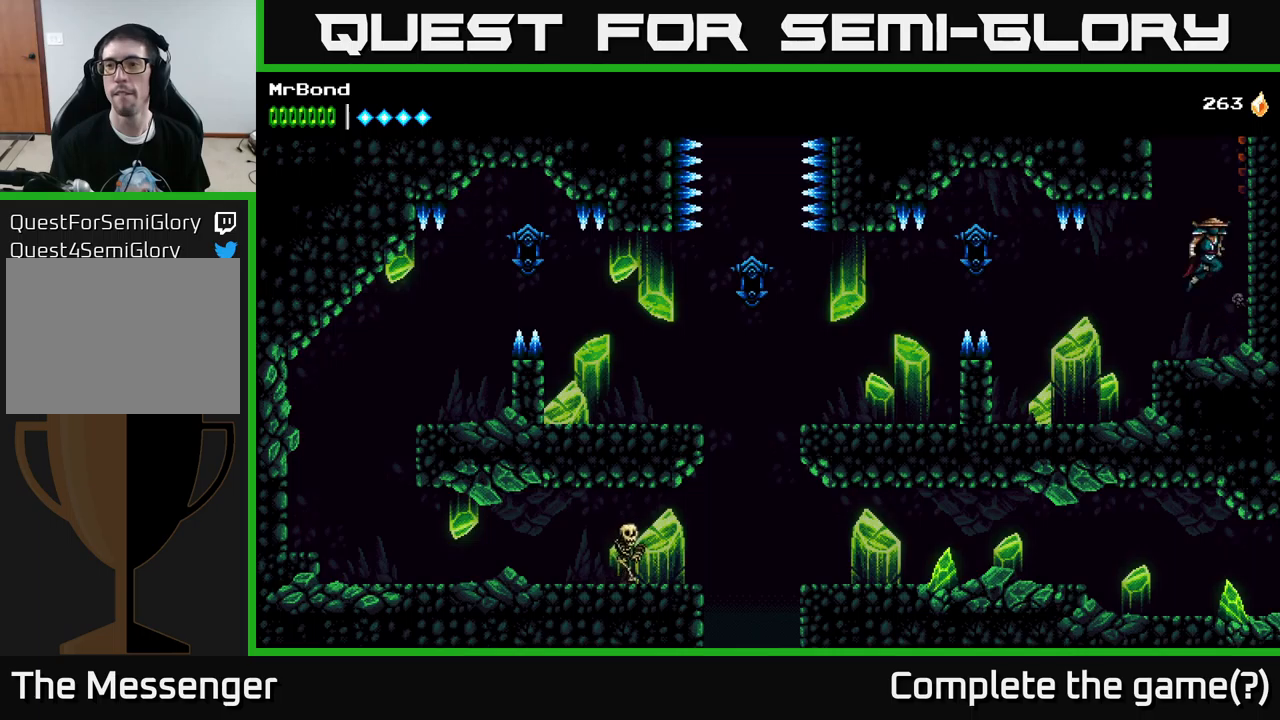
{"buttons": ["A", "DPAD_RIGHT"], "left_stick": "center", "right_stick": "center", "events": [[33, "A", "up"], [100, "A", "down"], [283, "A", "up"], [350, "A", "down"]]}
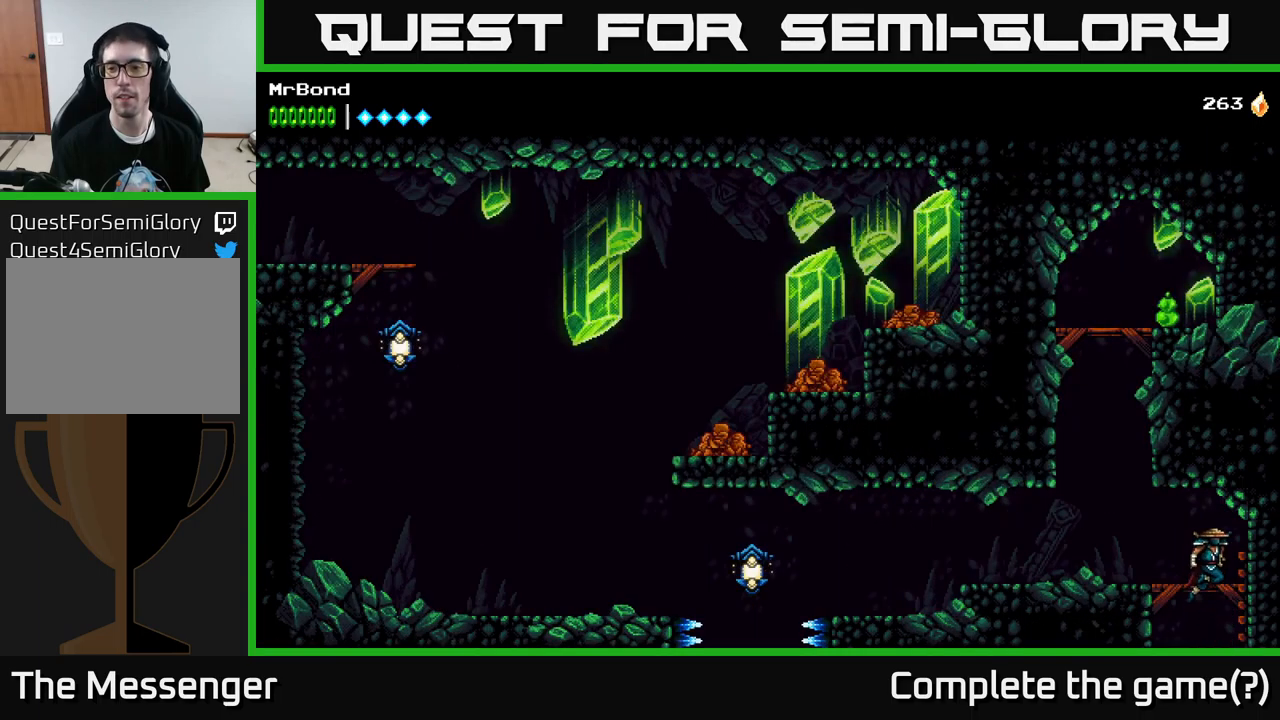
{"buttons": ["DPAD_LEFT"], "left_stick": "center", "right_stick": "center", "events": [[17, "A", "up"], [250, "DPAD_RIGHT", "up"], [300, "DPAD_LEFT", "down"], [333, "A", "down"], [467, "A", "up"]]}
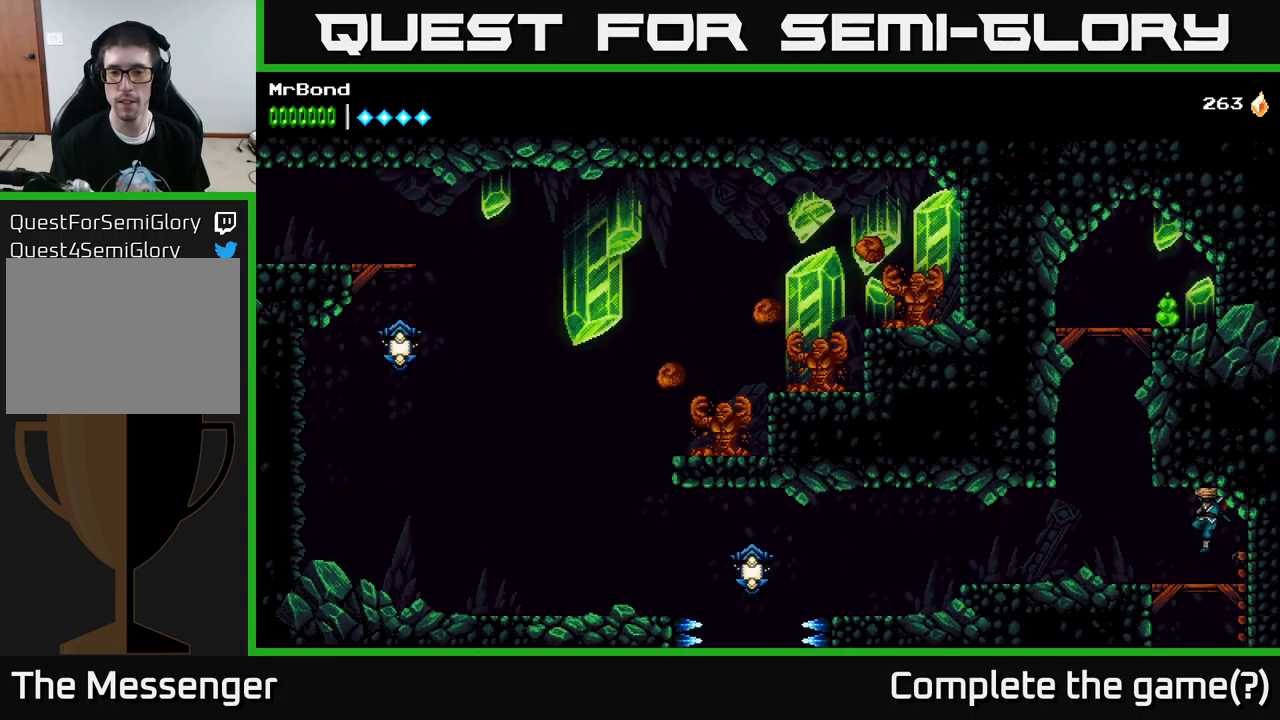
{"buttons": ["DPAD_LEFT"], "left_stick": "center", "right_stick": "center", "events": []}
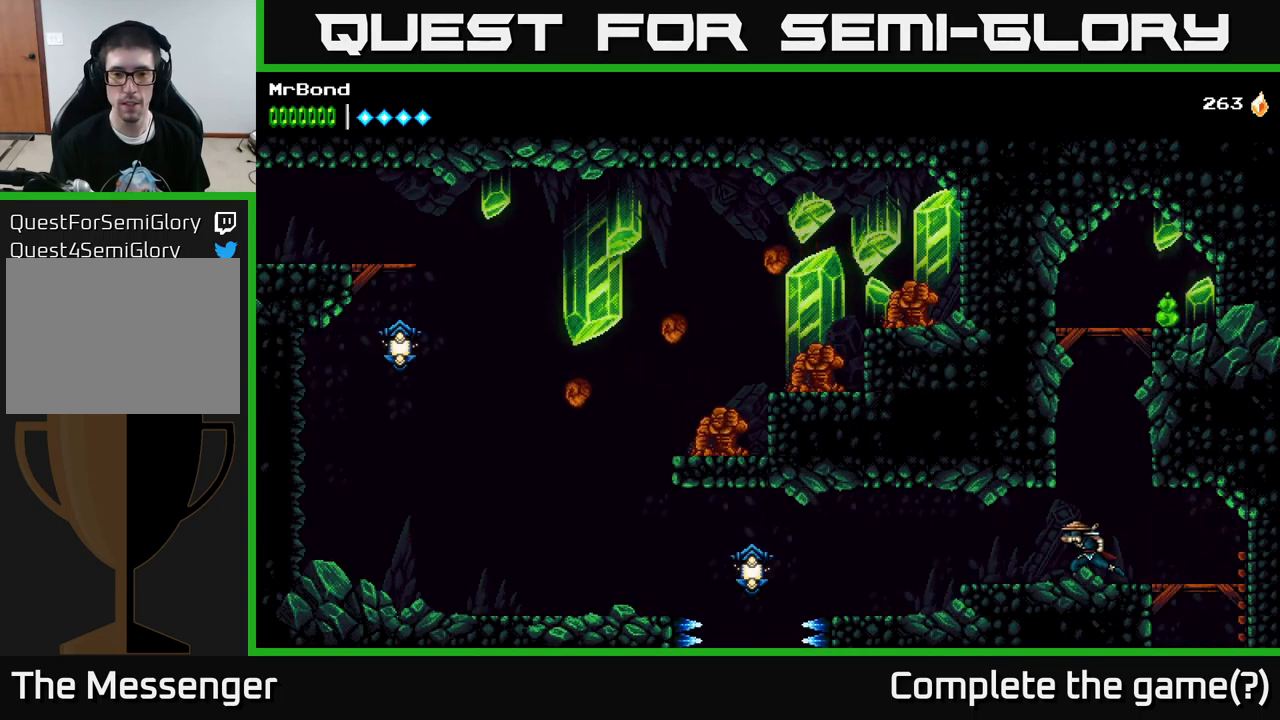
{"buttons": ["DPAD_LEFT"], "left_stick": "center", "right_stick": "center", "events": []}
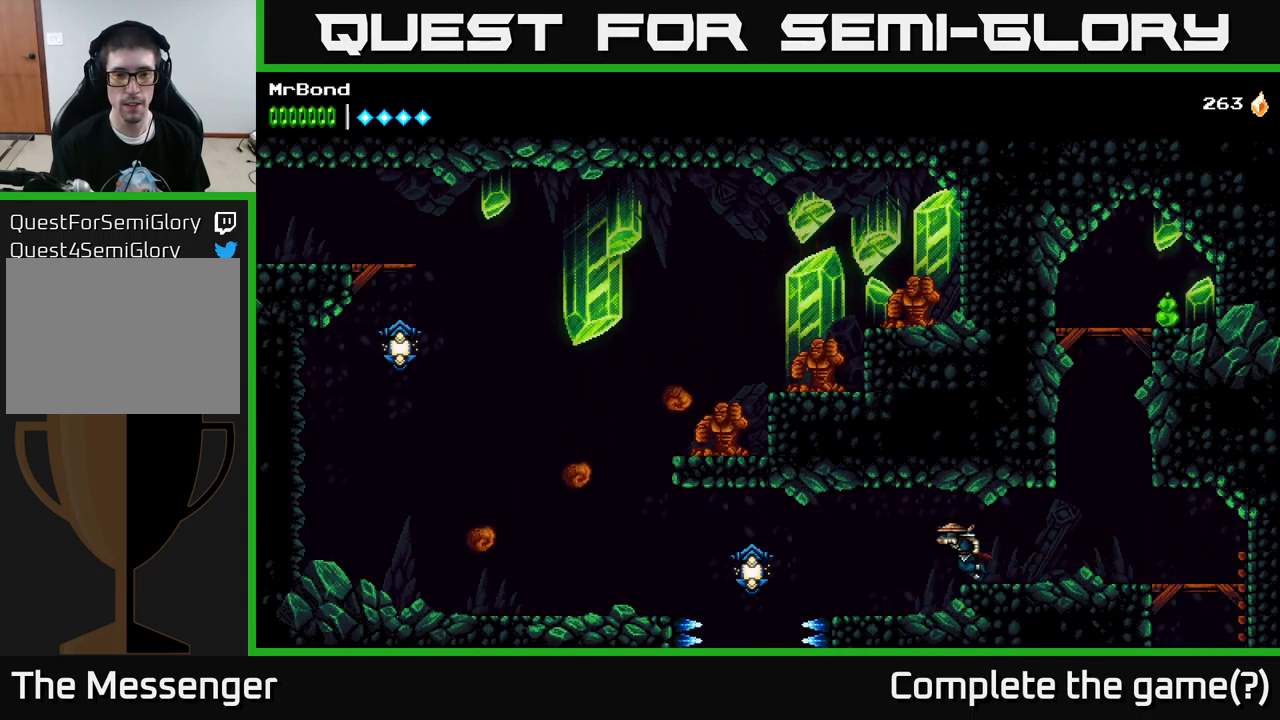
{"buttons": ["DPAD_LEFT"], "left_stick": "center", "right_stick": "center", "events": [[400, "A", "down"], [483, "A", "up"]]}
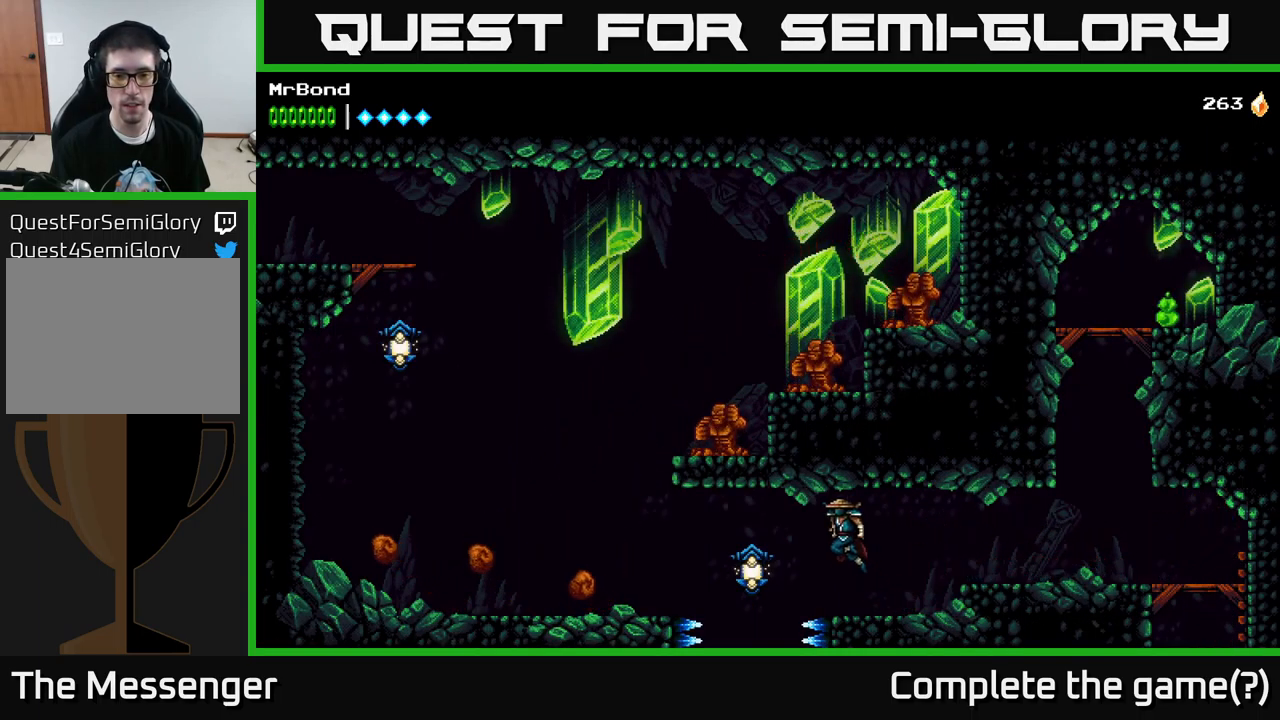
{"buttons": ["A", "DPAD_LEFT"], "left_stick": "center", "right_stick": "center", "events": [[300, "X", "down"], [333, "A", "down"], [383, "X", "up"]]}
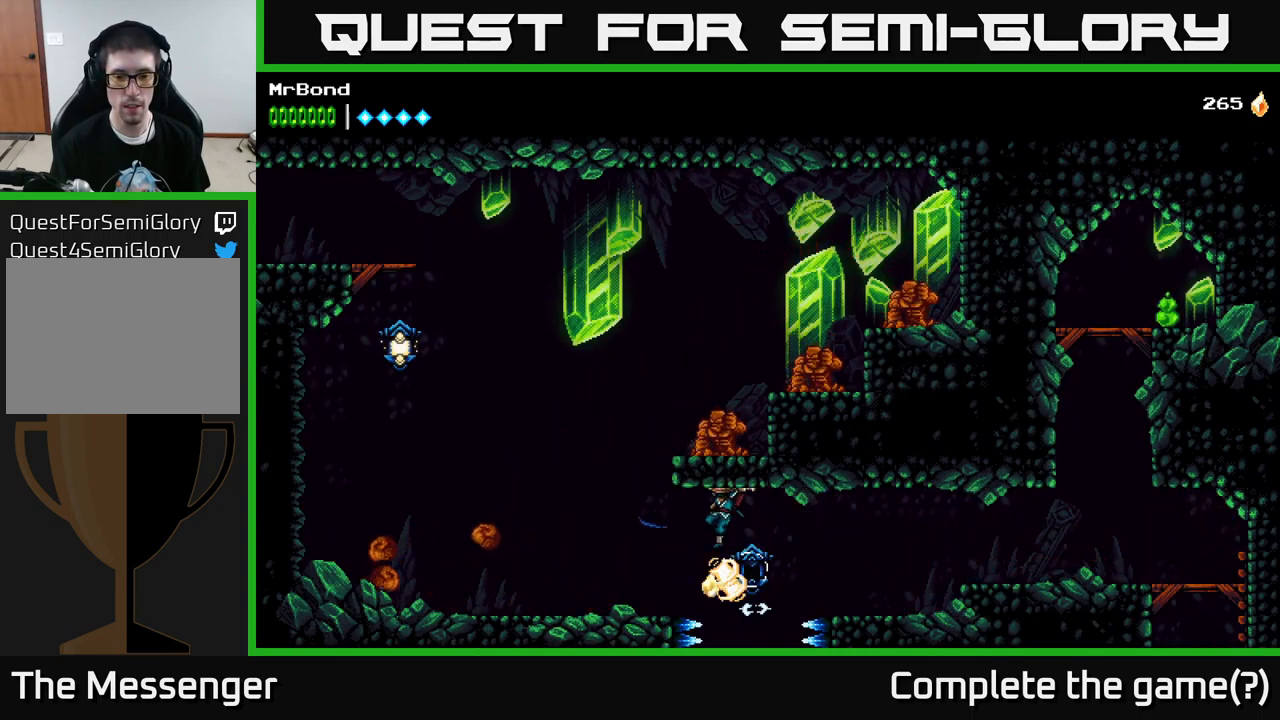
{"buttons": ["DPAD_LEFT"], "left_stick": "center", "right_stick": "center", "events": [[17, "A", "up"]]}
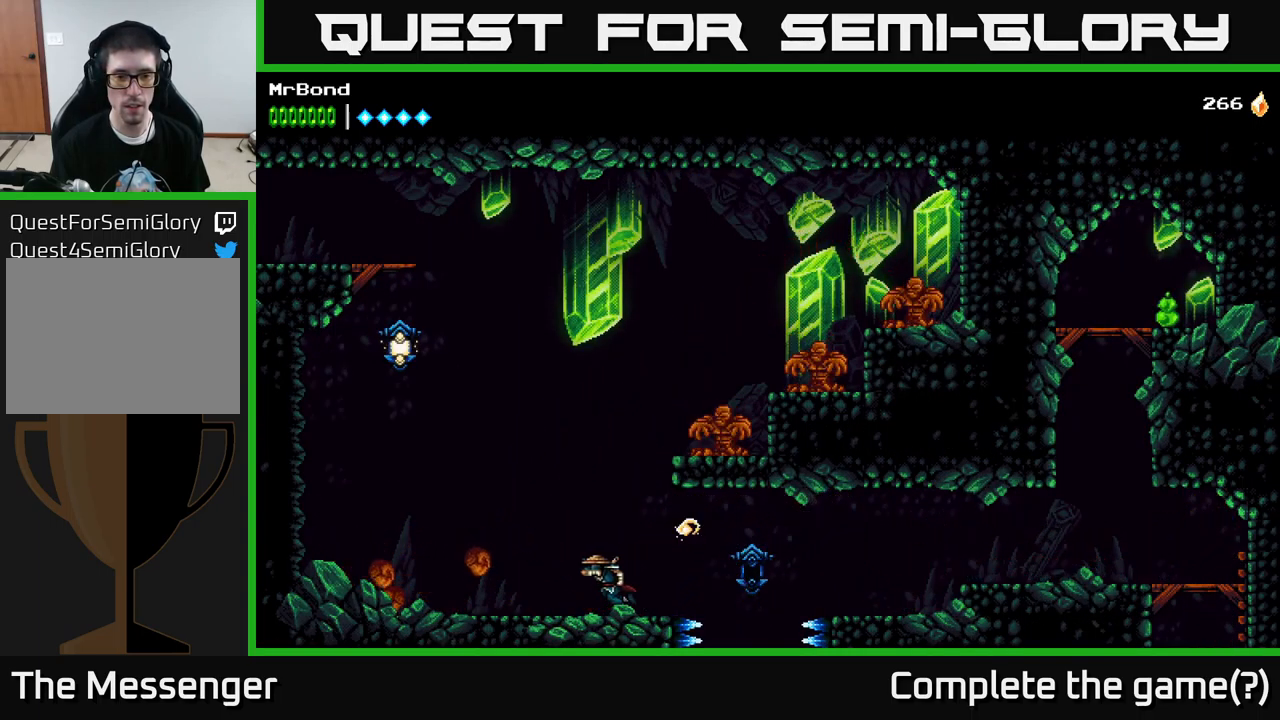
{"buttons": ["A", "DPAD_RIGHT"], "left_stick": "center", "right_stick": "center", "events": [[67, "A", "down"], [83, "DPAD_LEFT", "up"], [100, "DPAD_RIGHT", "down"], [317, "X", "down"], [417, "A", "up"], [467, "X", "up"], [500, "A", "down"]]}
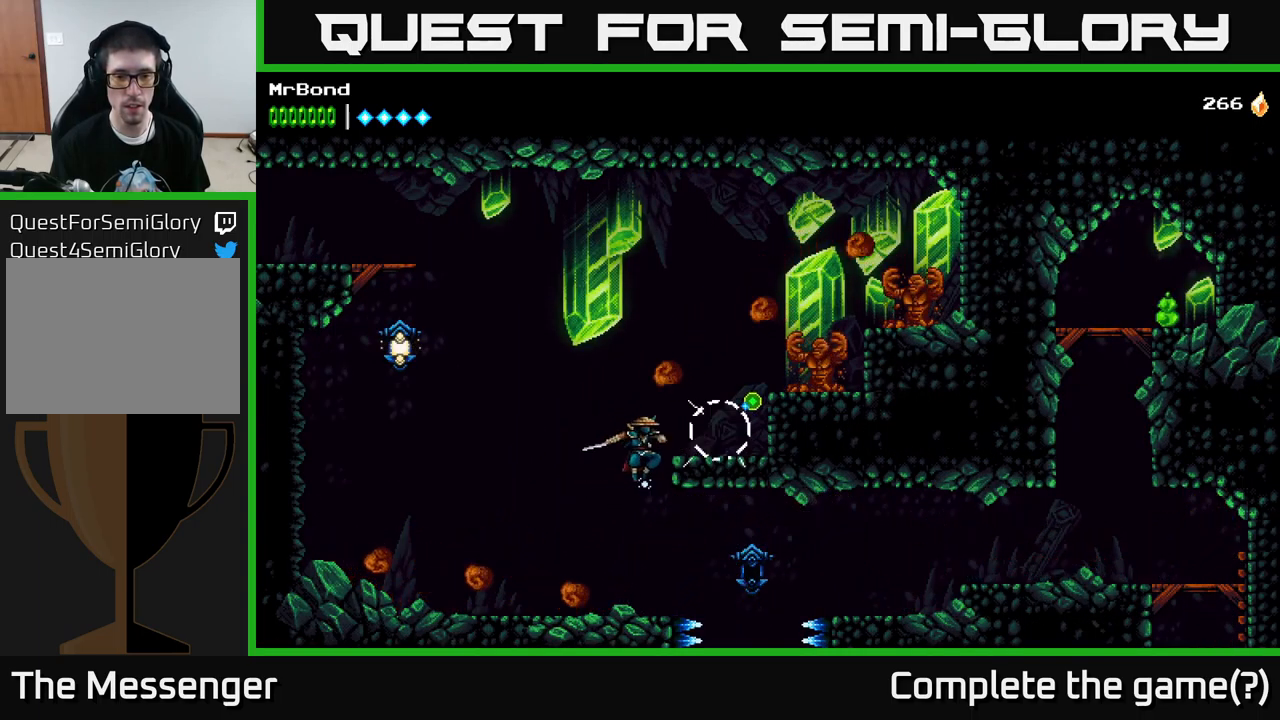
{"buttons": ["DPAD_RIGHT"], "left_stick": "center", "right_stick": "center", "events": [[150, "X", "down"], [183, "A", "up"], [300, "X", "up"]]}
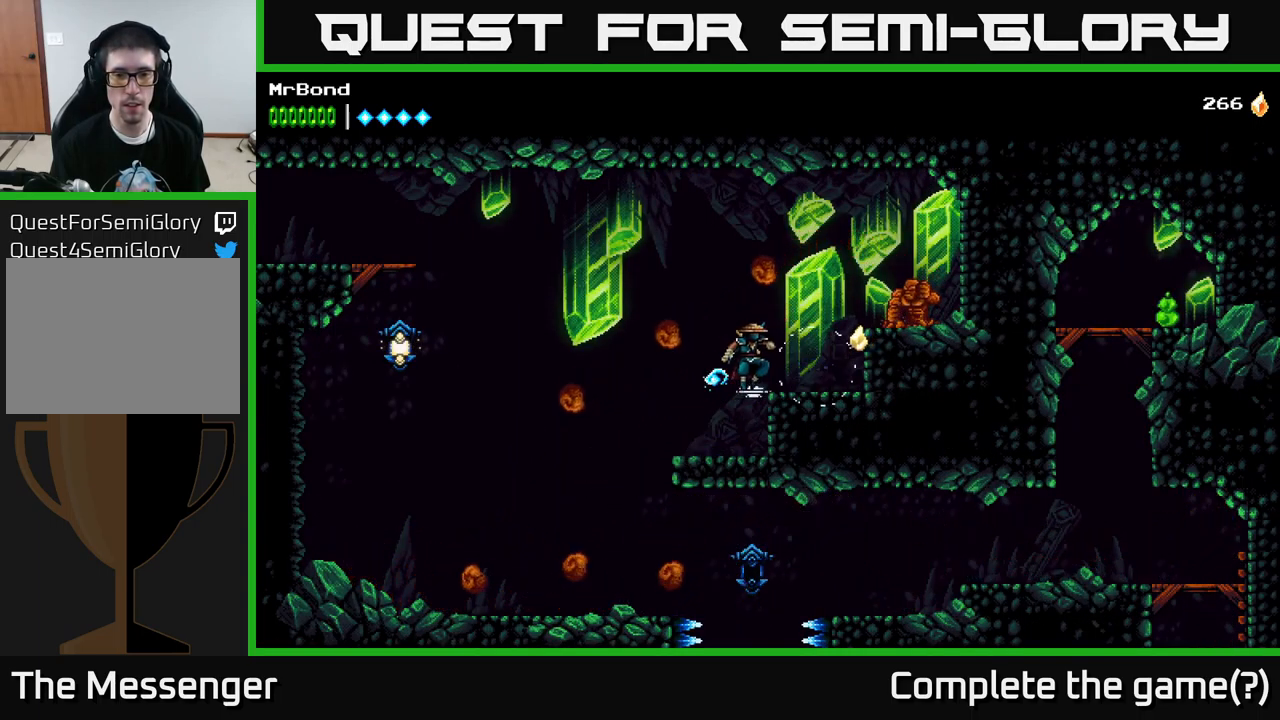
{"buttons": ["DPAD_RIGHT"], "left_stick": "center", "right_stick": "center", "events": [[217, "A", "down"], [350, "X", "down"], [367, "A", "up"], [433, "X", "up"]]}
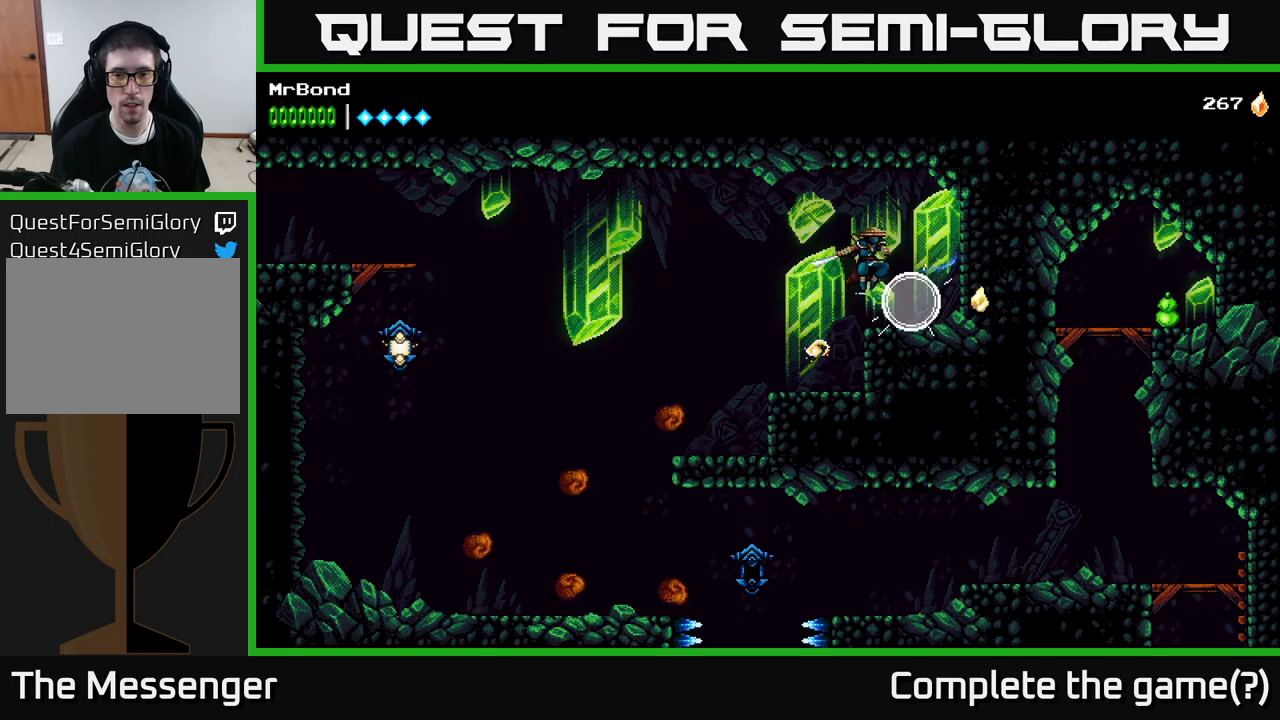
{"buttons": ["DPAD_LEFT"], "left_stick": "center", "right_stick": "center", "events": [[34, "DPAD_RIGHT", "up"], [84, "DPAD_LEFT", "down"]]}
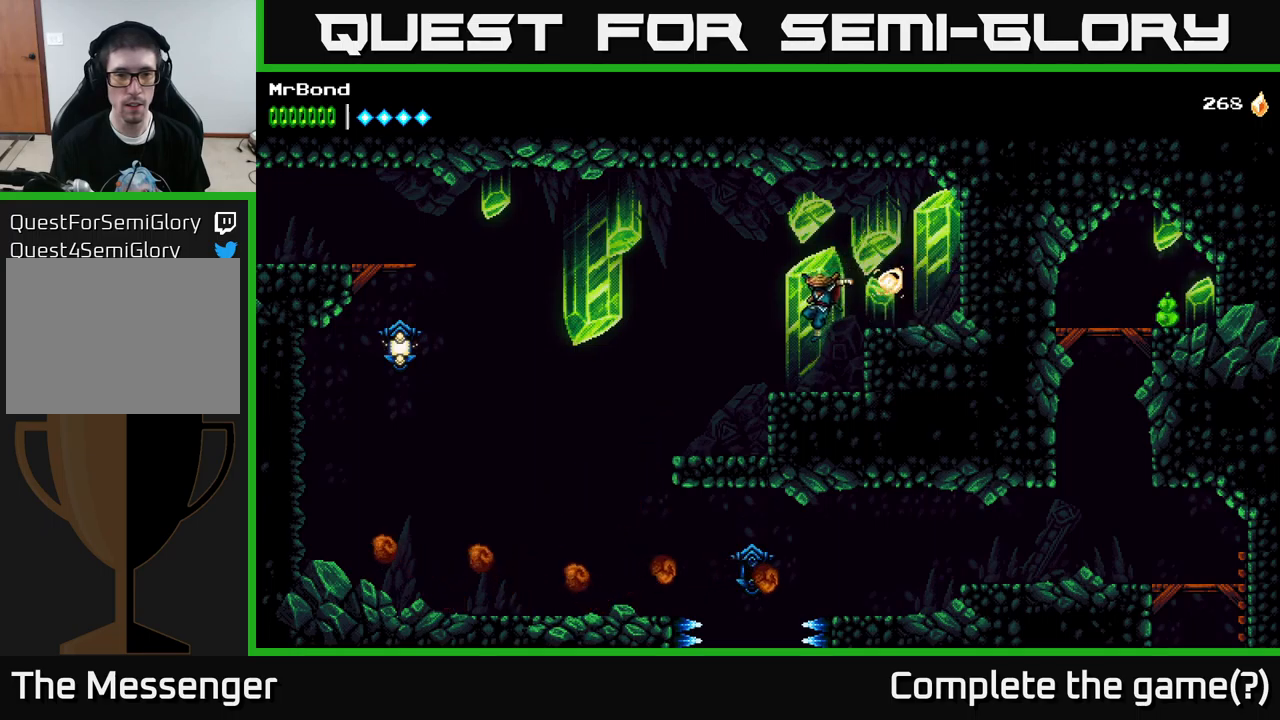
{"buttons": ["DPAD_LEFT"], "left_stick": "center", "right_stick": "center", "events": []}
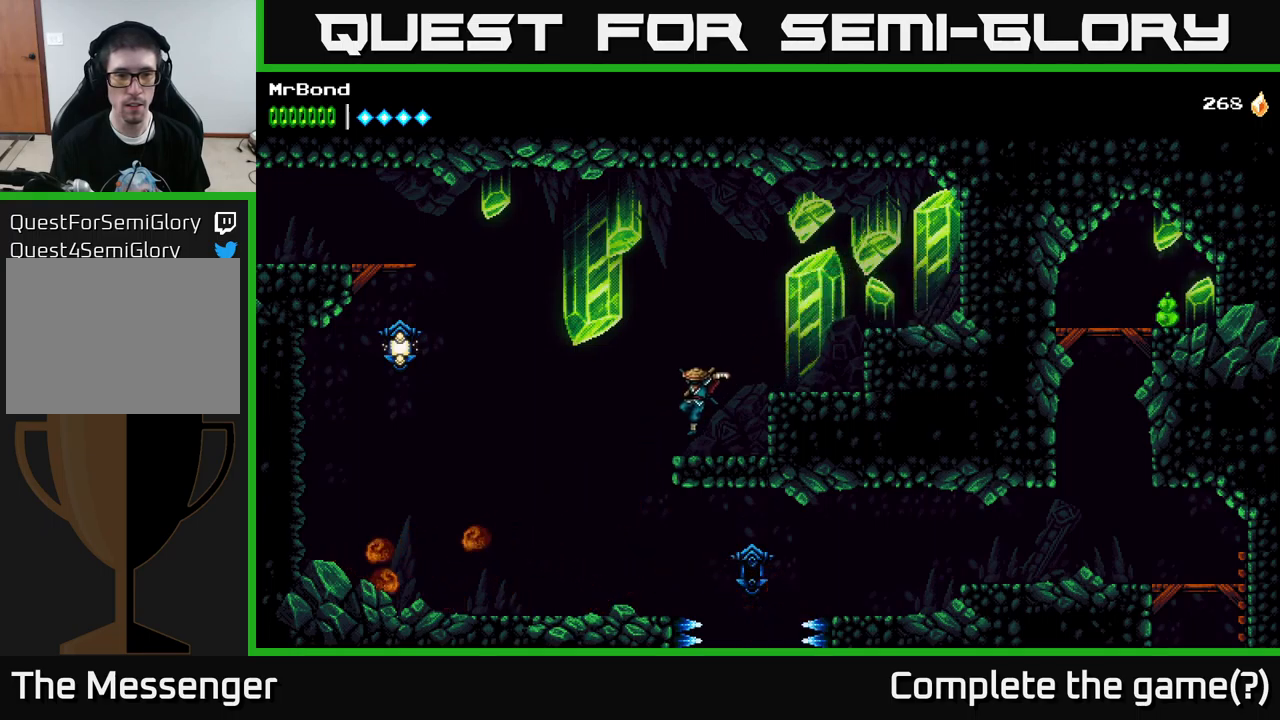
{"buttons": ["DPAD_LEFT"], "left_stick": "center", "right_stick": "center", "events": [[117, "A", "down"], [267, "A", "up"], [267, "B", "down"], [417, "B", "up"]]}
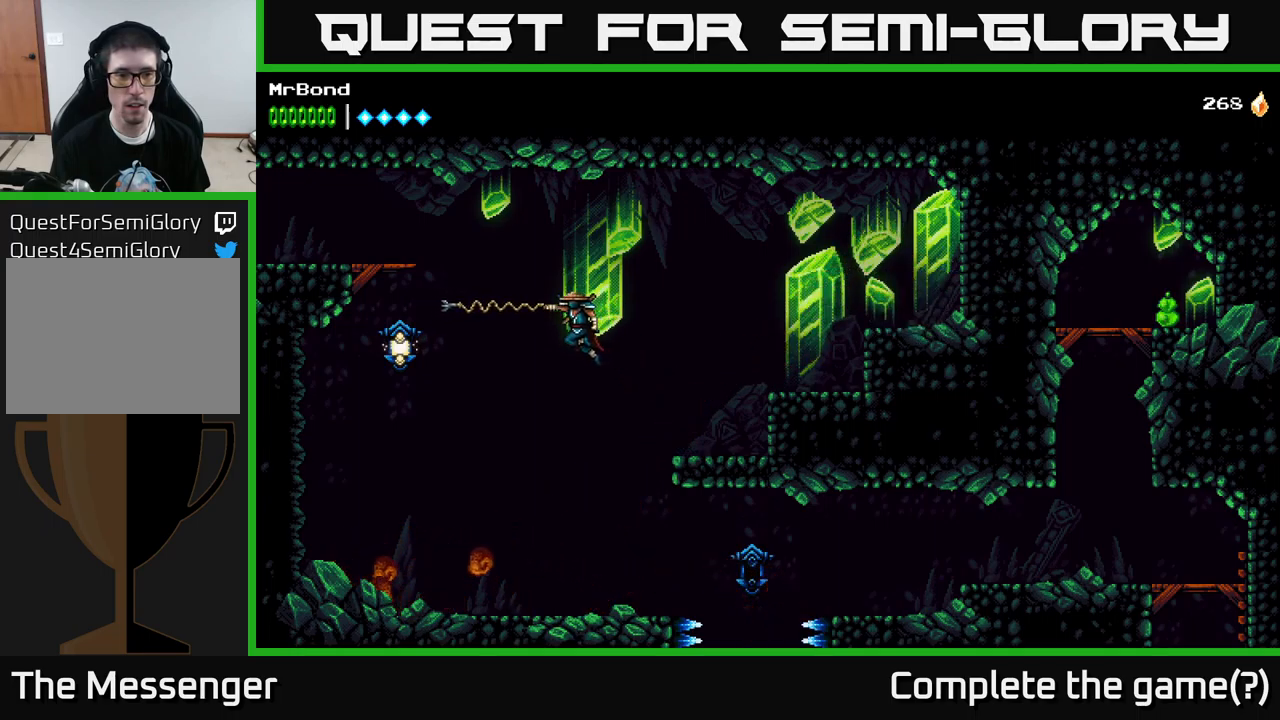
{"buttons": ["A", "DPAD_LEFT"], "left_stick": "center", "right_stick": "center", "events": [[50, "A", "down"], [217, "A", "up"], [284, "A", "down"], [384, "A", "up"], [450, "A", "down"]]}
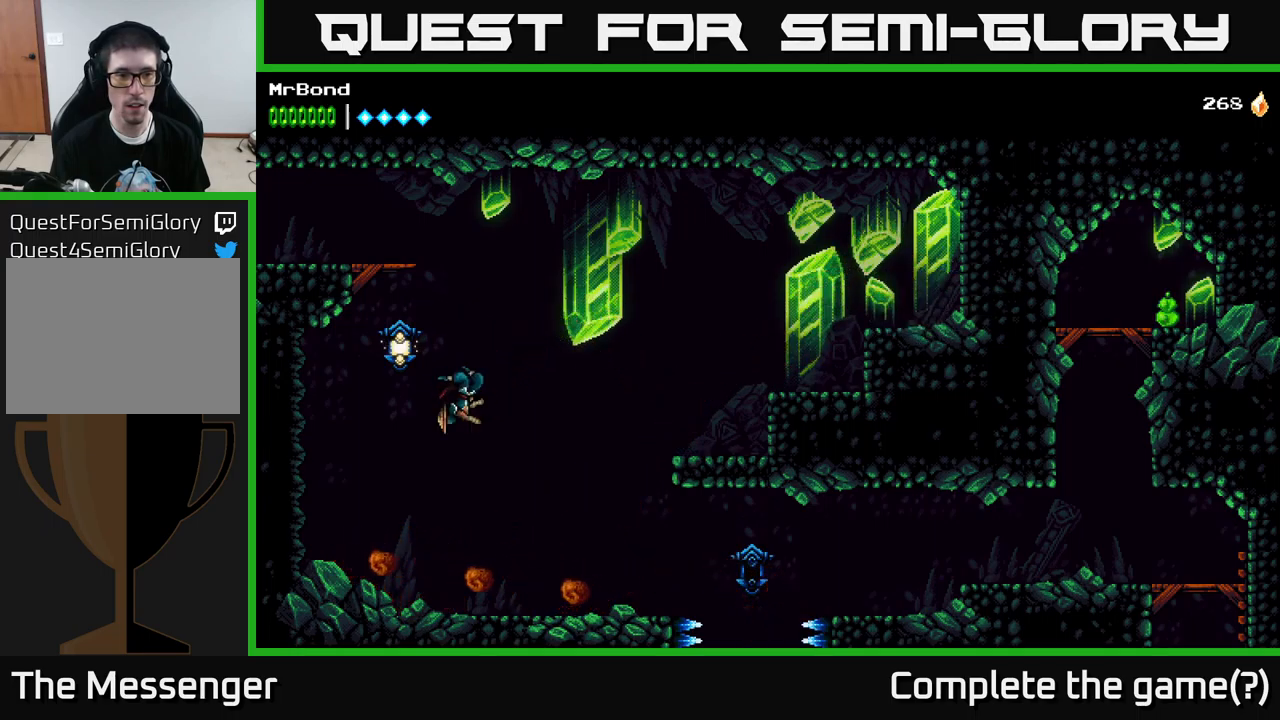
{"buttons": ["DPAD_RIGHT"], "left_stick": "center", "right_stick": "center", "events": [[84, "X", "down"], [117, "DPAD_LEFT", "up"], [200, "X", "up"], [300, "DPAD_LEFT", "down"], [334, "A", "up"], [417, "DPAD_LEFT", "up"], [467, "DPAD_RIGHT", "down"]]}
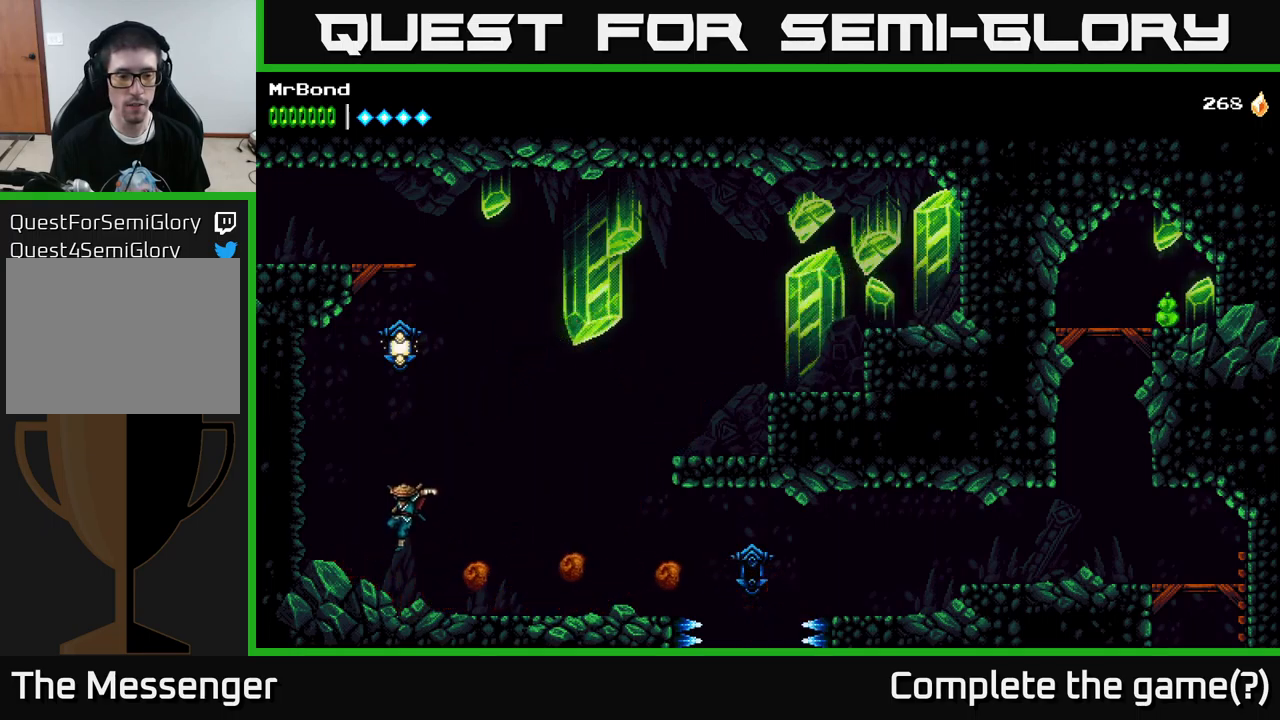
{"buttons": ["DPAD_RIGHT"], "left_stick": "center", "right_stick": "center", "events": [[400, "X", "down"], [500, "X", "up"]]}